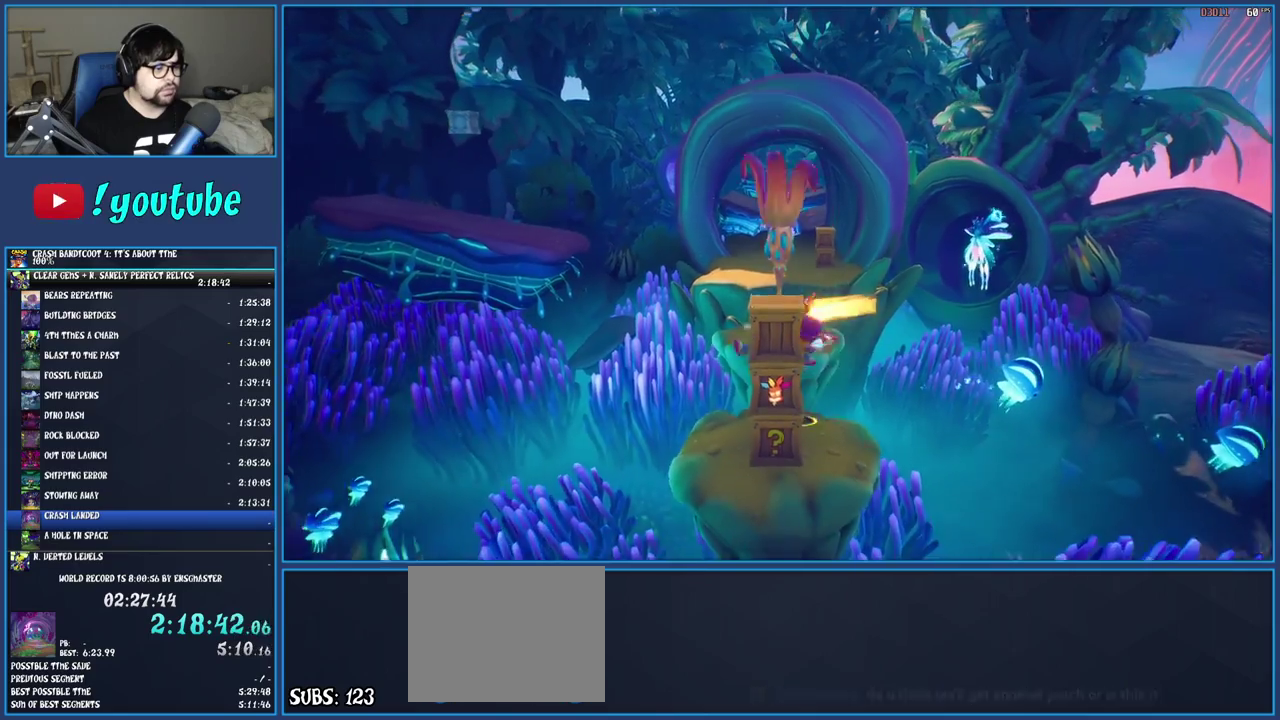
Gameplay with a controller (PlayStation layout); each line is a JSON object with the inputs held at the frame after it. "events" lists button and stick changes between this image and that frame as [ms after this image, input, new state], when the widget could be followed in between. Not read: L3 R3.
{"buttons": [], "left_stick": "up", "right_stick": "center", "events": [[17, "left_stick", "down-left"], [50, "SQUARE", "down"], [200, "SQUARE", "up"], [233, "left_stick", "center"], [467, "left_stick", "up"]]}
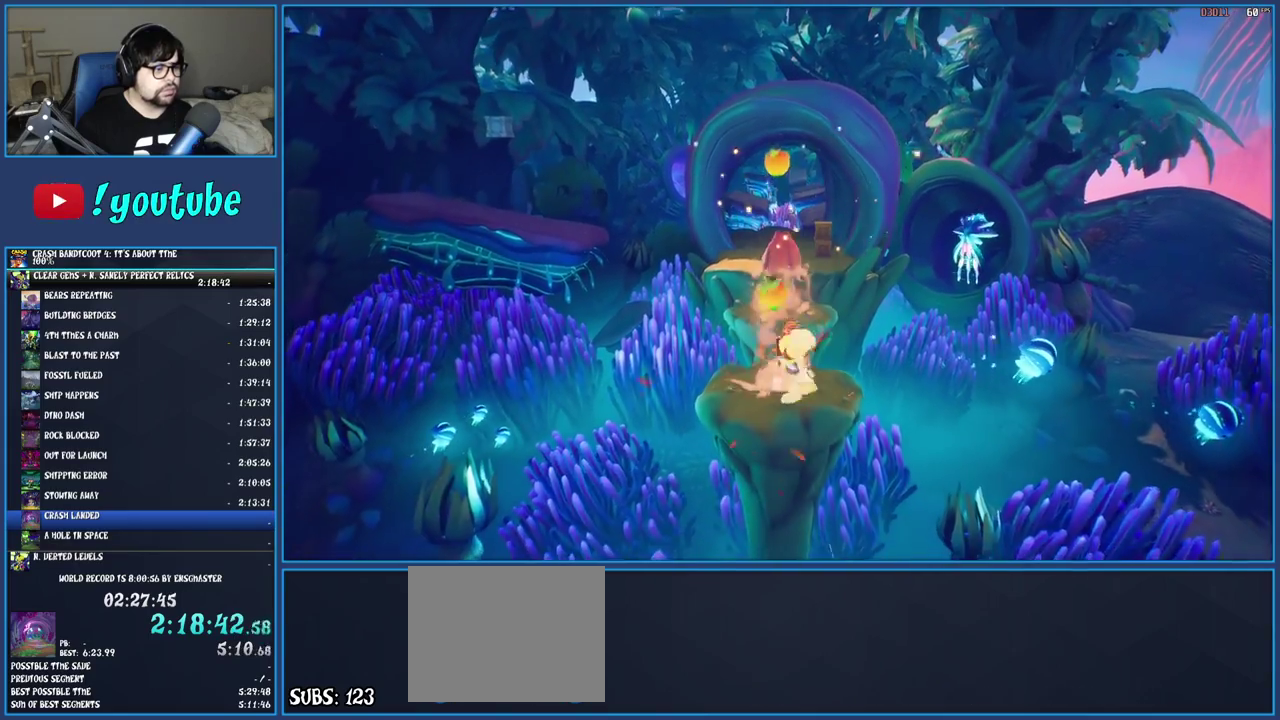
{"buttons": [], "left_stick": "up", "right_stick": "center", "events": [[50, "R1", "down"], [167, "R1", "up"], [217, "SQUARE", "down"], [250, "CROSS", "down"], [367, "SQUARE", "up"], [383, "CROSS", "up"]]}
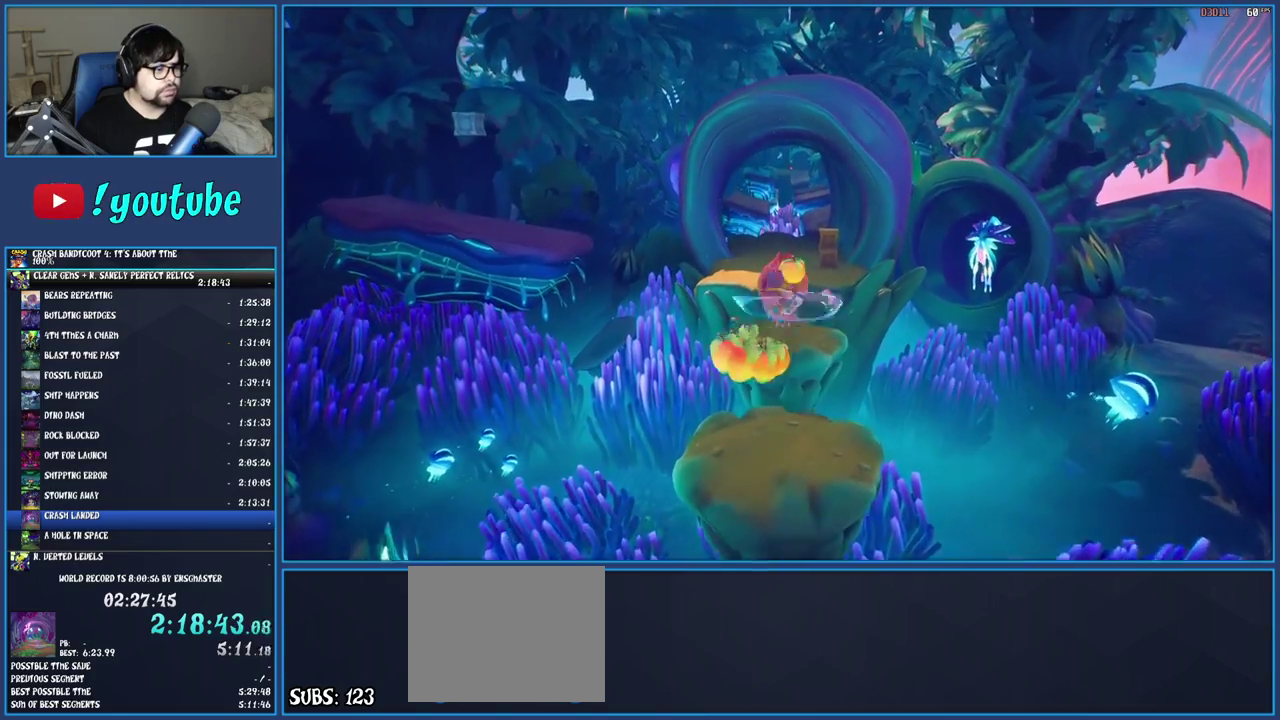
{"buttons": [], "left_stick": "up", "right_stick": "center", "events": [[50, "SQUARE", "down"], [183, "SQUARE", "up"]]}
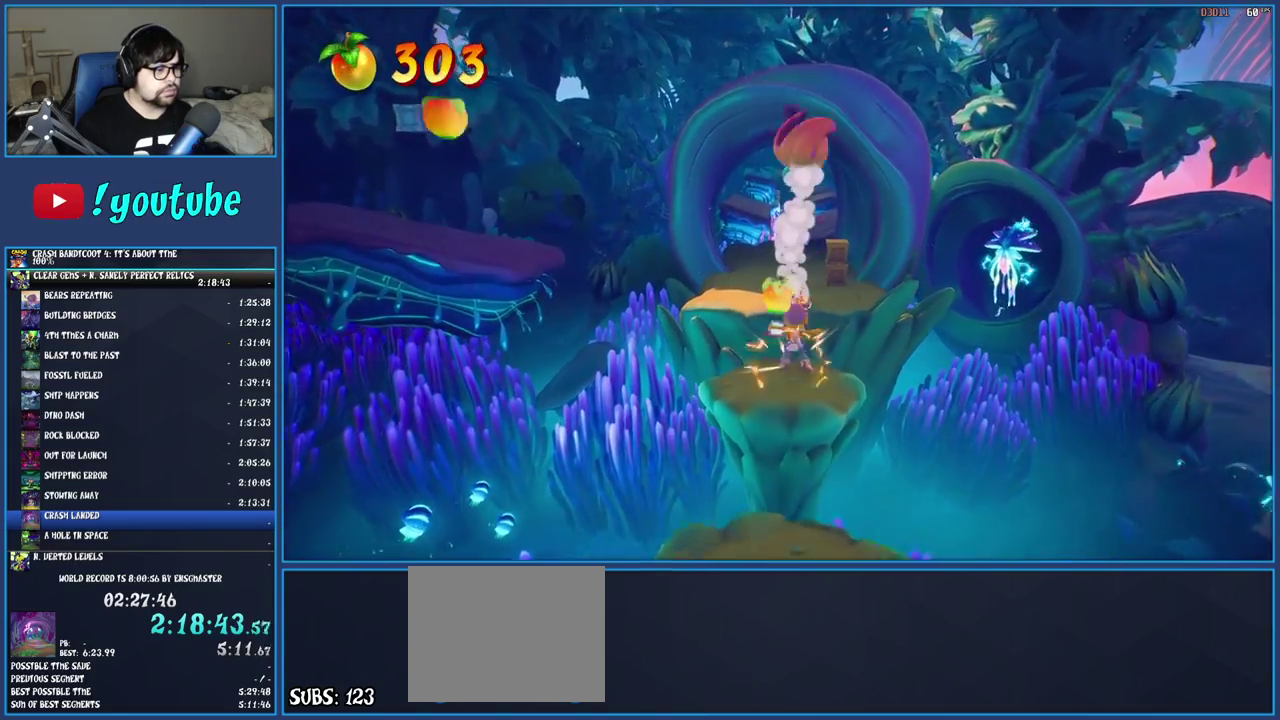
{"buttons": [], "left_stick": "up-right", "right_stick": "center", "events": [[17, "R1", "down"], [117, "R1", "up"], [167, "SQUARE", "down"], [200, "CROSS", "down"], [250, "left_stick", "up-right"], [350, "CROSS", "up"], [350, "SQUARE", "up"]]}
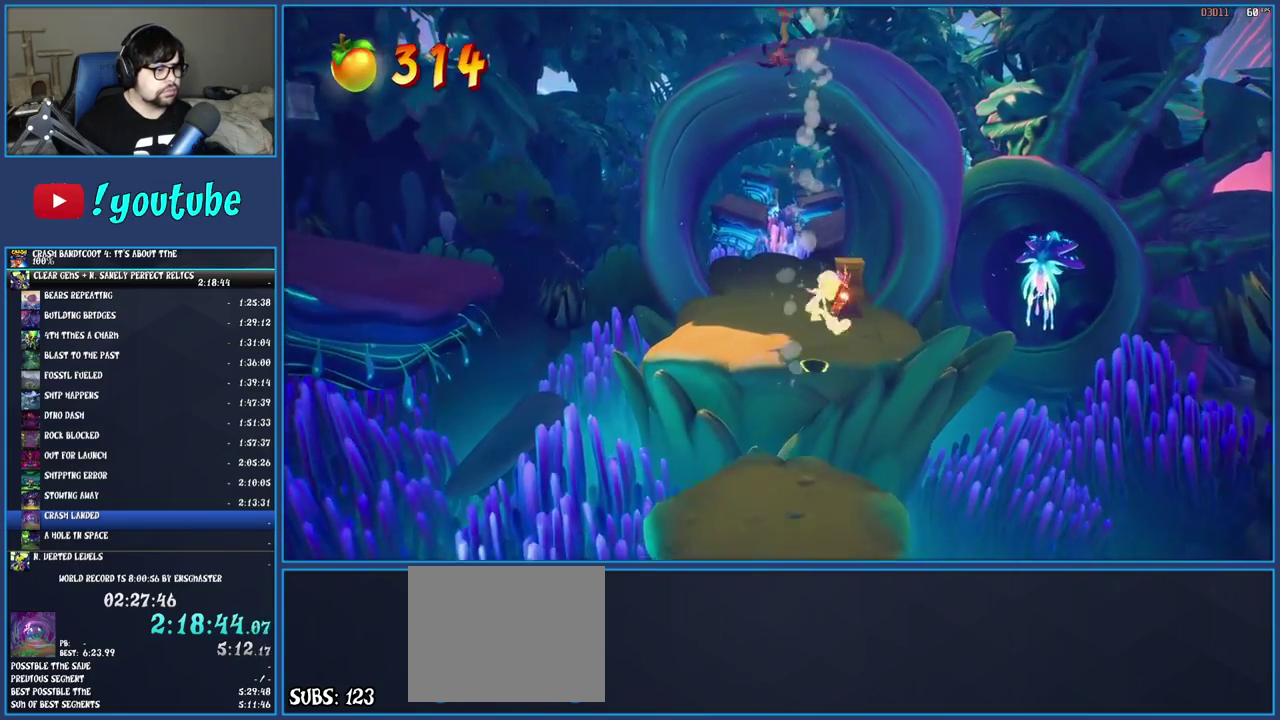
{"buttons": ["R1"], "left_stick": "up", "right_stick": "center", "events": [[150, "left_stick", "up"], [450, "R1", "down"]]}
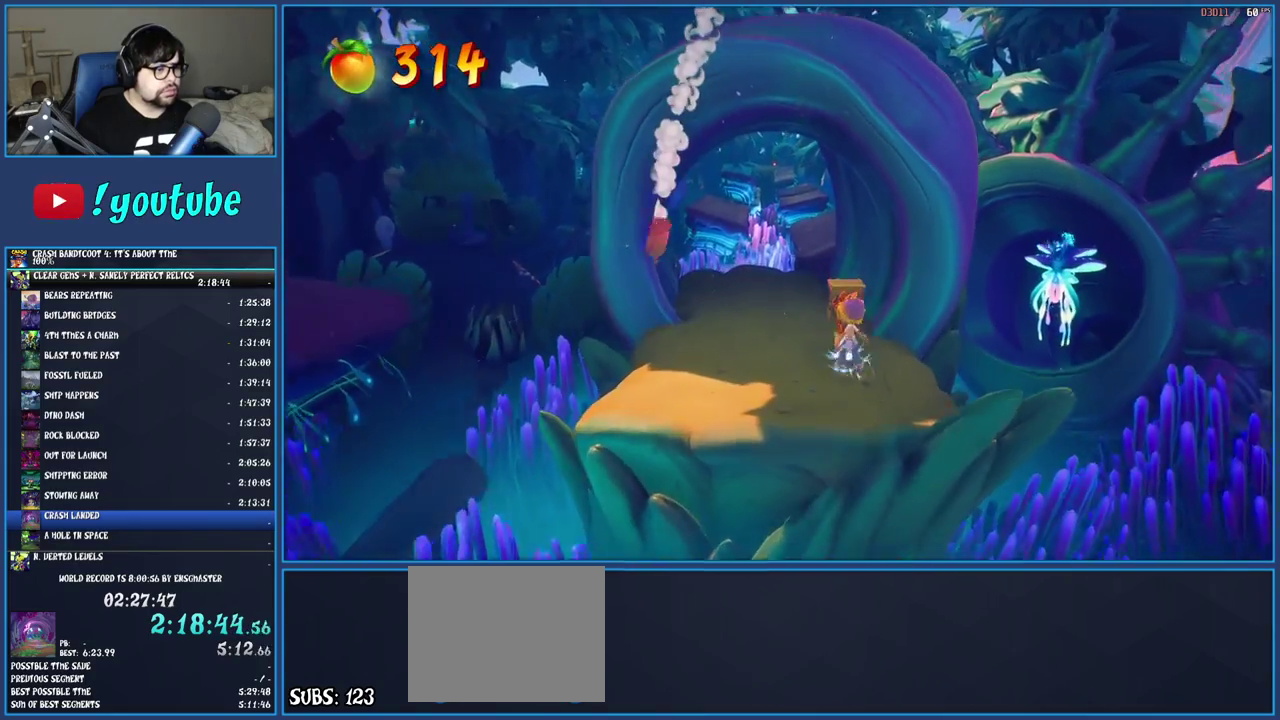
{"buttons": ["SQUARE"], "left_stick": "up", "right_stick": "center", "events": [[50, "R1", "up"], [100, "SQUARE", "down"], [233, "SQUARE", "up"], [350, "R1", "down"], [433, "R1", "up"], [500, "SQUARE", "down"]]}
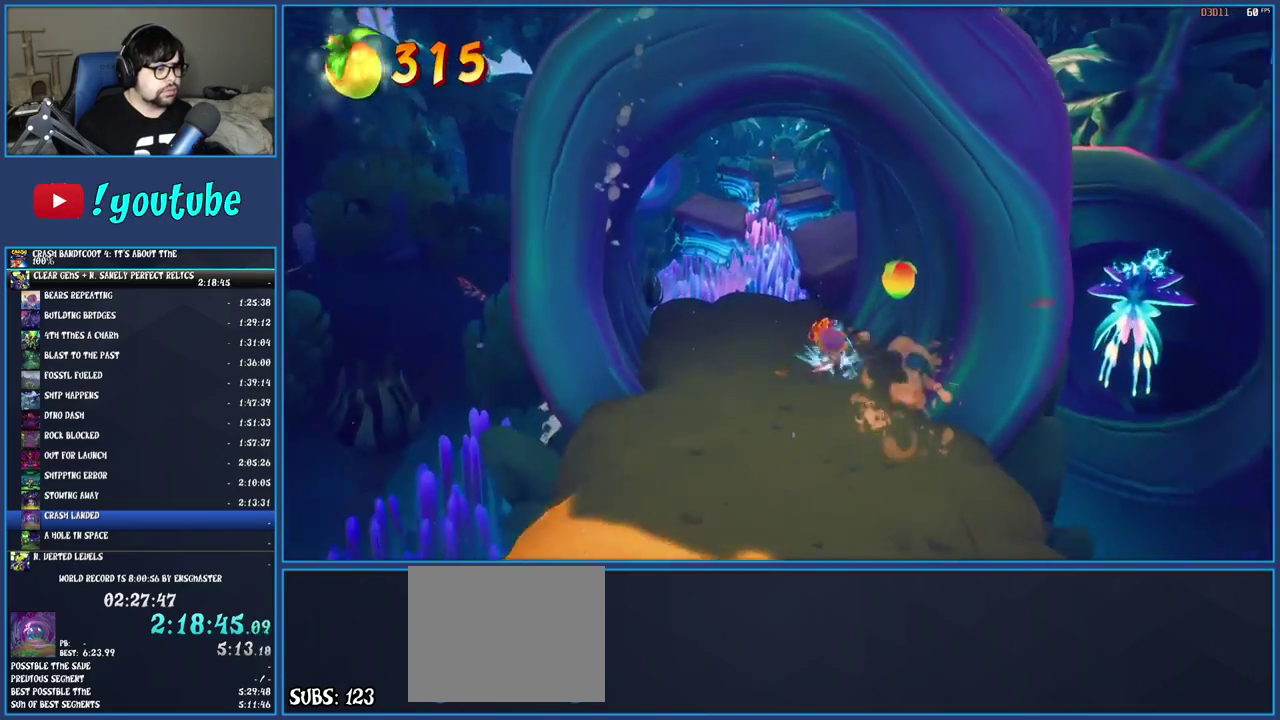
{"buttons": ["SQUARE"], "left_stick": "up", "right_stick": "center", "events": [[133, "SQUARE", "up"], [283, "R1", "down"], [383, "R1", "up"], [483, "SQUARE", "down"]]}
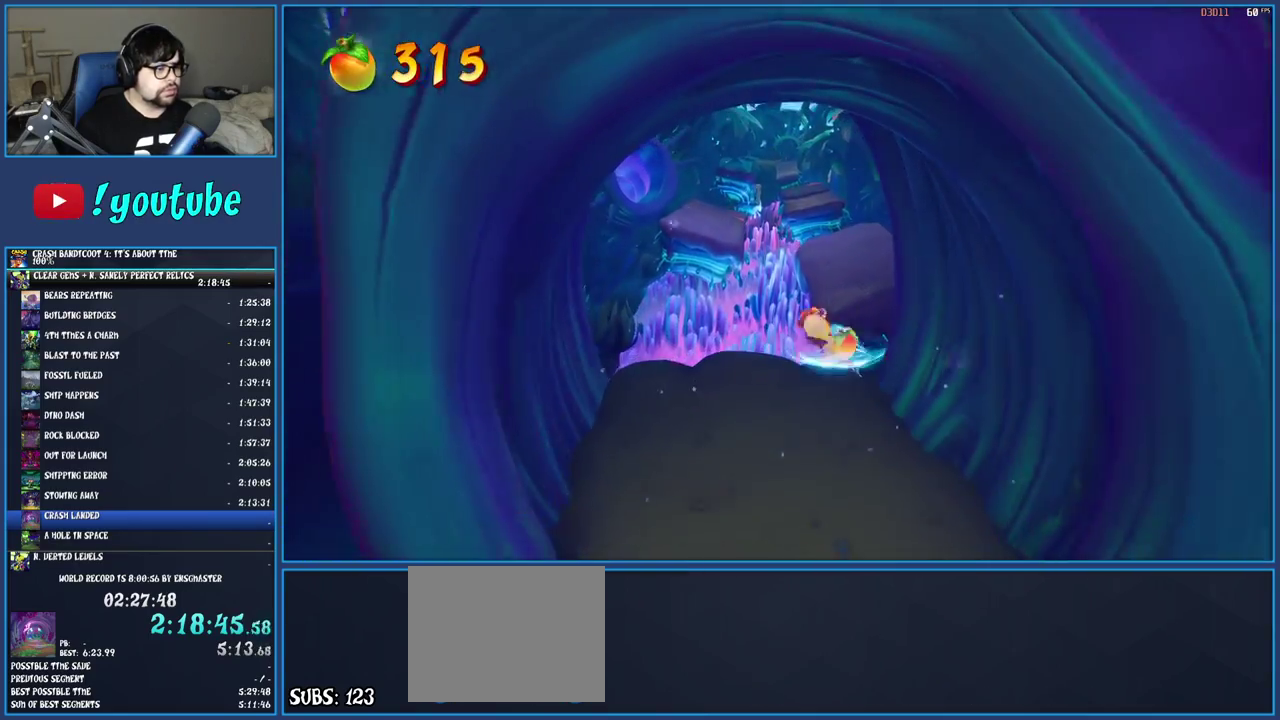
{"buttons": [], "left_stick": "up", "right_stick": "center", "events": [[33, "CROSS", "down"], [250, "CROSS", "up"], [267, "SQUARE", "up"]]}
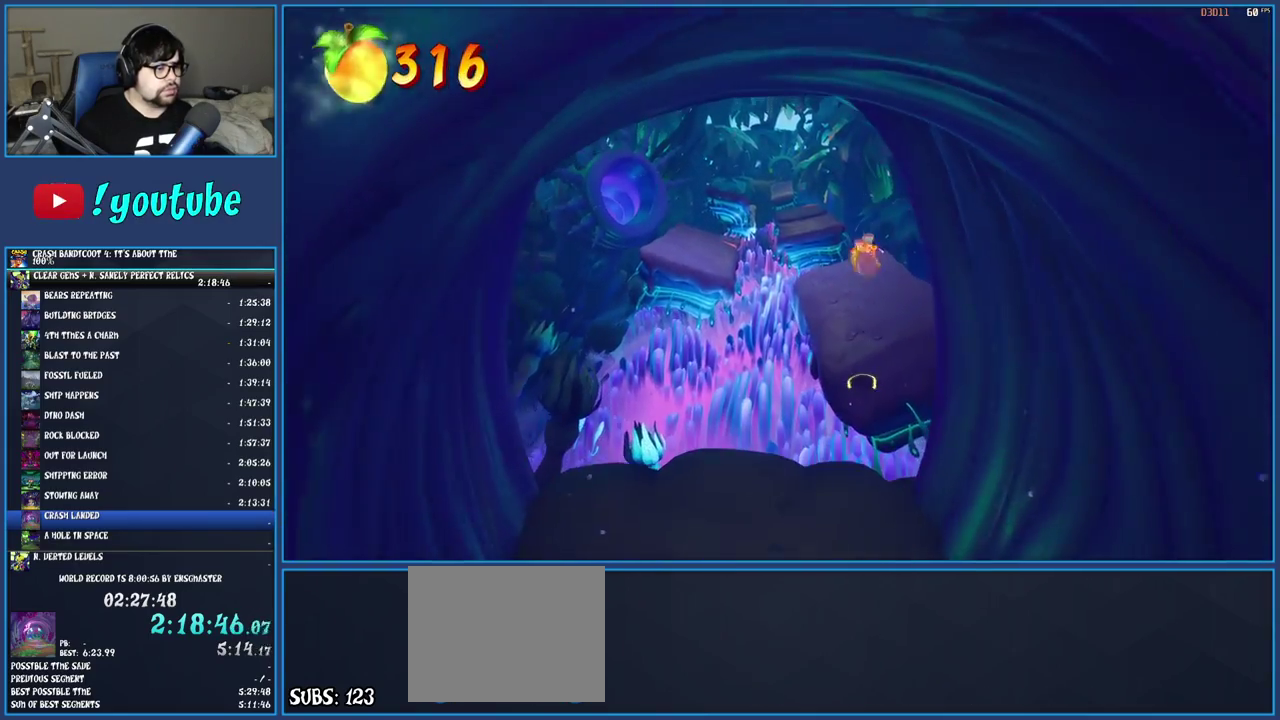
{"buttons": ["SQUARE"], "left_stick": "up", "right_stick": "center", "events": [[333, "R1", "down"], [433, "R1", "up"], [483, "SQUARE", "down"]]}
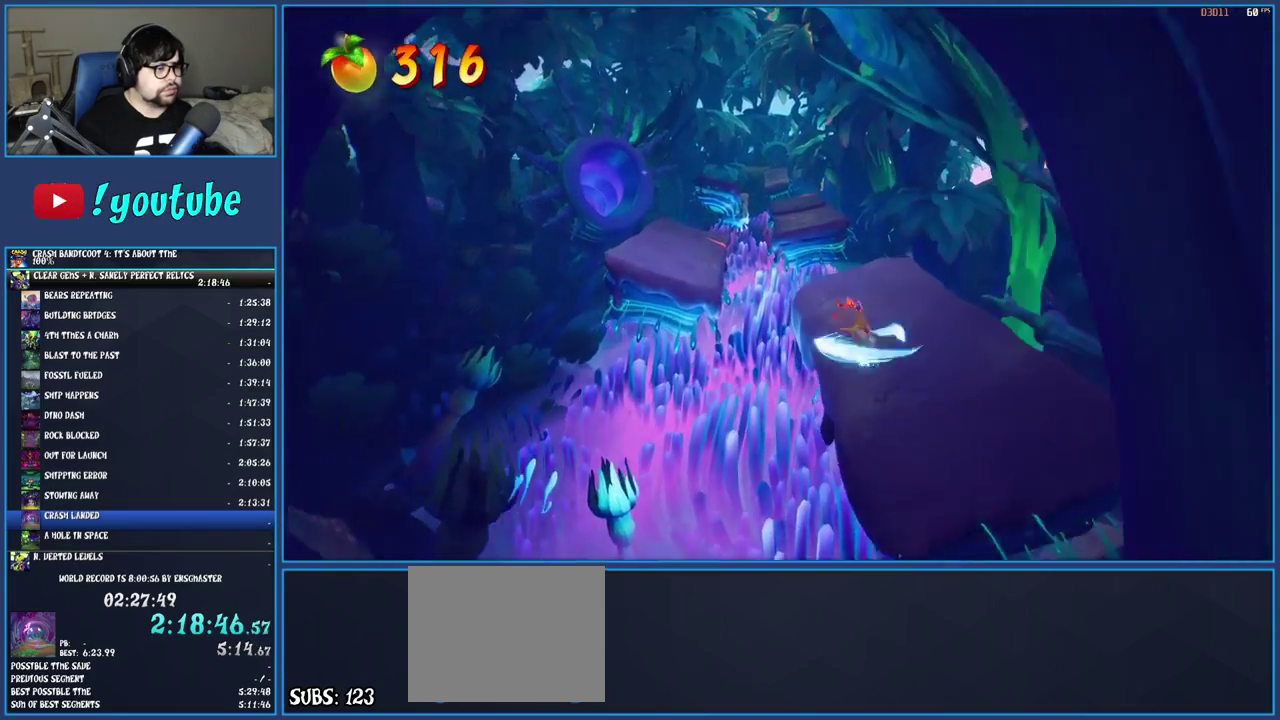
{"buttons": ["SQUARE"], "left_stick": "up-left", "right_stick": "center", "events": [[133, "SQUARE", "up"], [217, "left_stick", "up-left"], [333, "R1", "down"], [417, "R1", "up"], [467, "SQUARE", "down"]]}
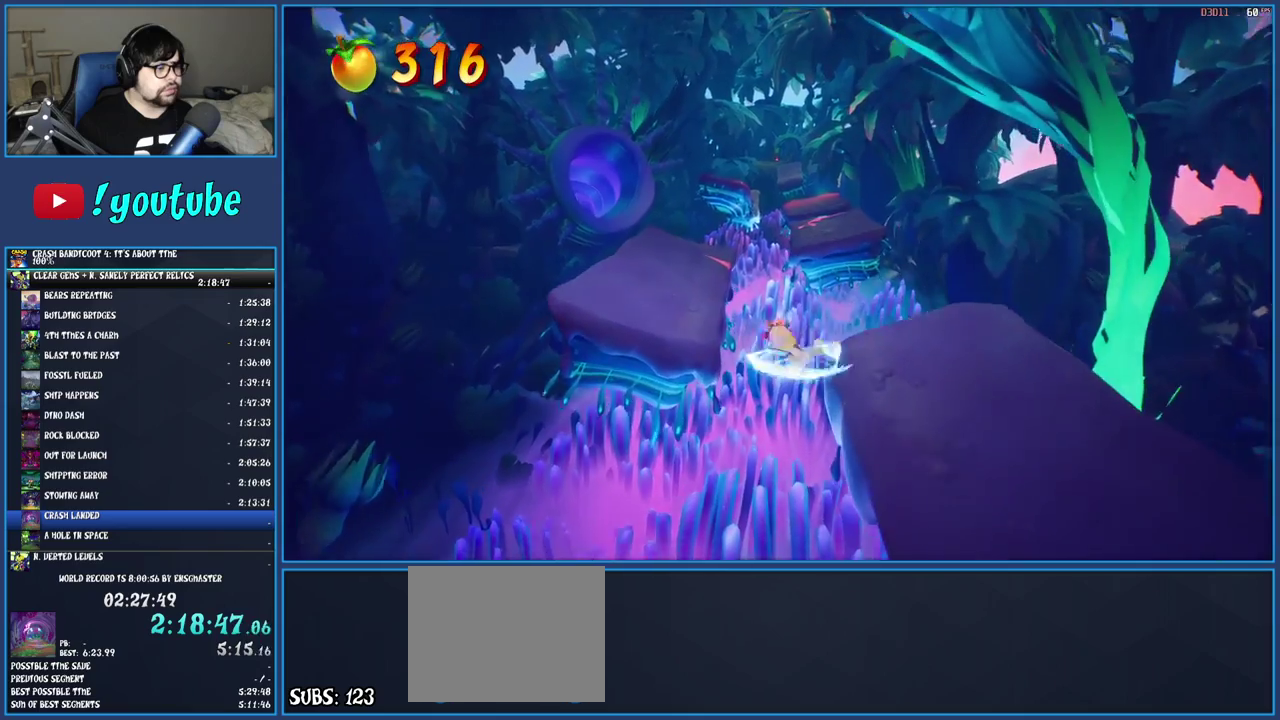
{"buttons": [], "left_stick": "up", "right_stick": "center", "events": [[17, "CROSS", "down"], [167, "CROSS", "up"], [167, "SQUARE", "up"], [483, "left_stick", "up"]]}
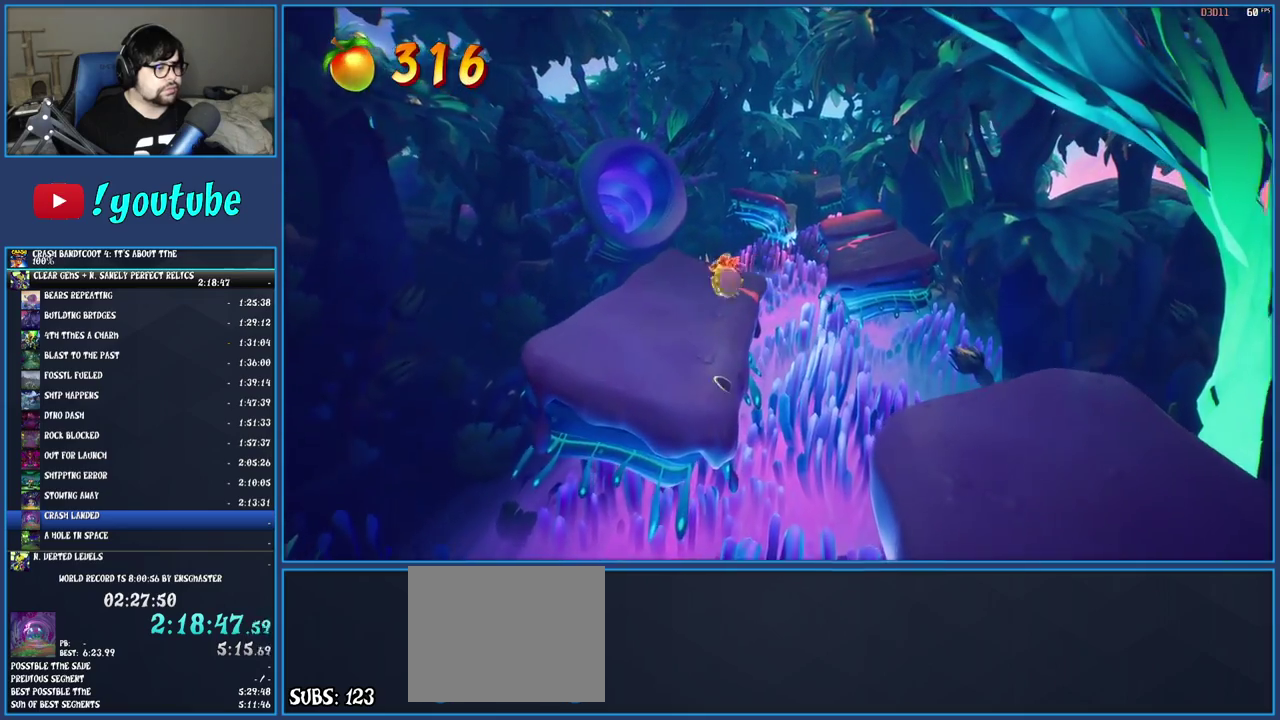
{"buttons": ["SQUARE"], "left_stick": "up", "right_stick": "center", "events": [[267, "R1", "down"], [367, "R1", "up"], [417, "SQUARE", "down"]]}
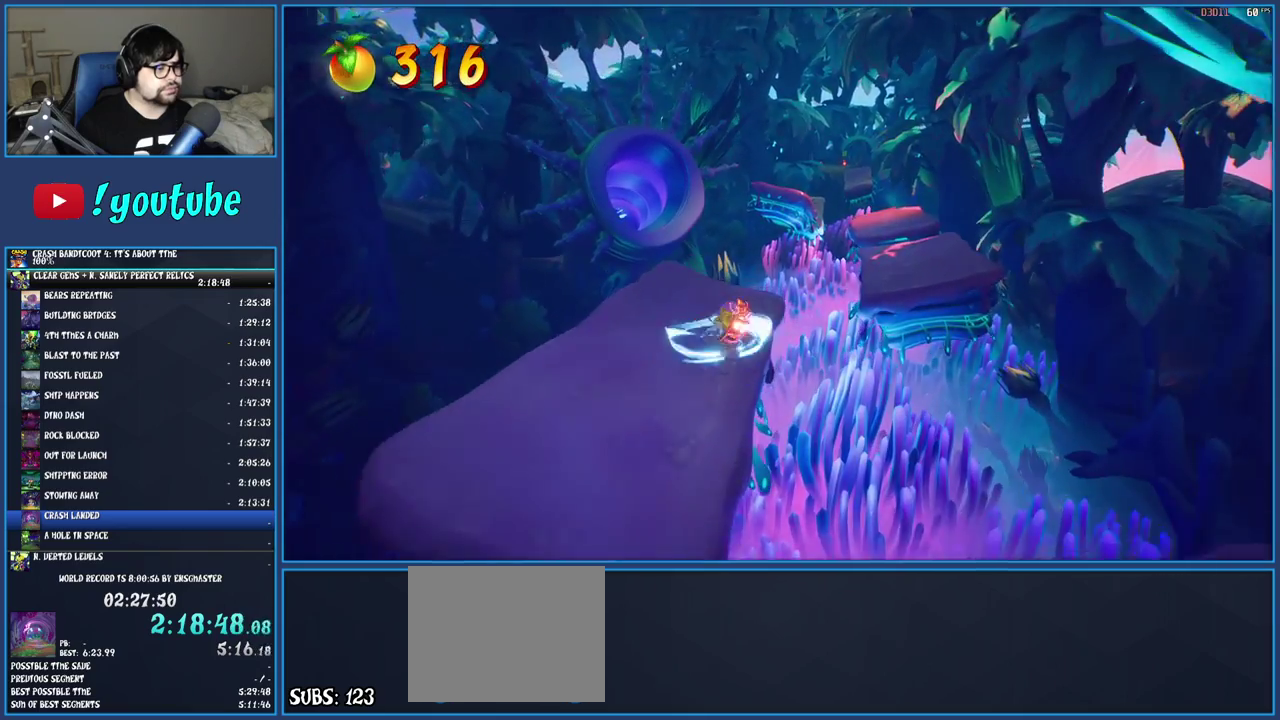
{"buttons": [], "left_stick": "up-right", "right_stick": "center", "events": [[67, "left_stick", "up-right"], [83, "SQUARE", "up"], [383, "R1", "down"], [500, "R1", "up"]]}
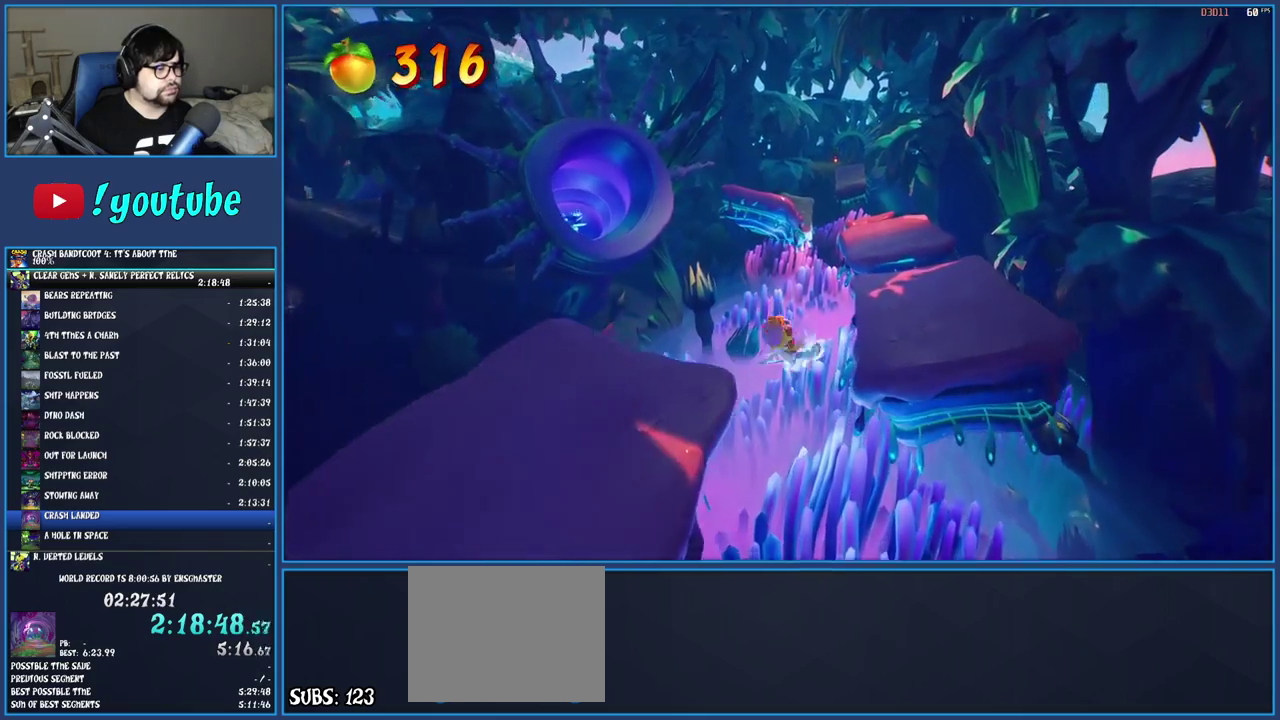
{"buttons": ["R1"], "left_stick": "up", "right_stick": "center", "events": [[83, "SQUARE", "down"], [250, "SQUARE", "up"], [250, "left_stick", "up"], [467, "R1", "down"]]}
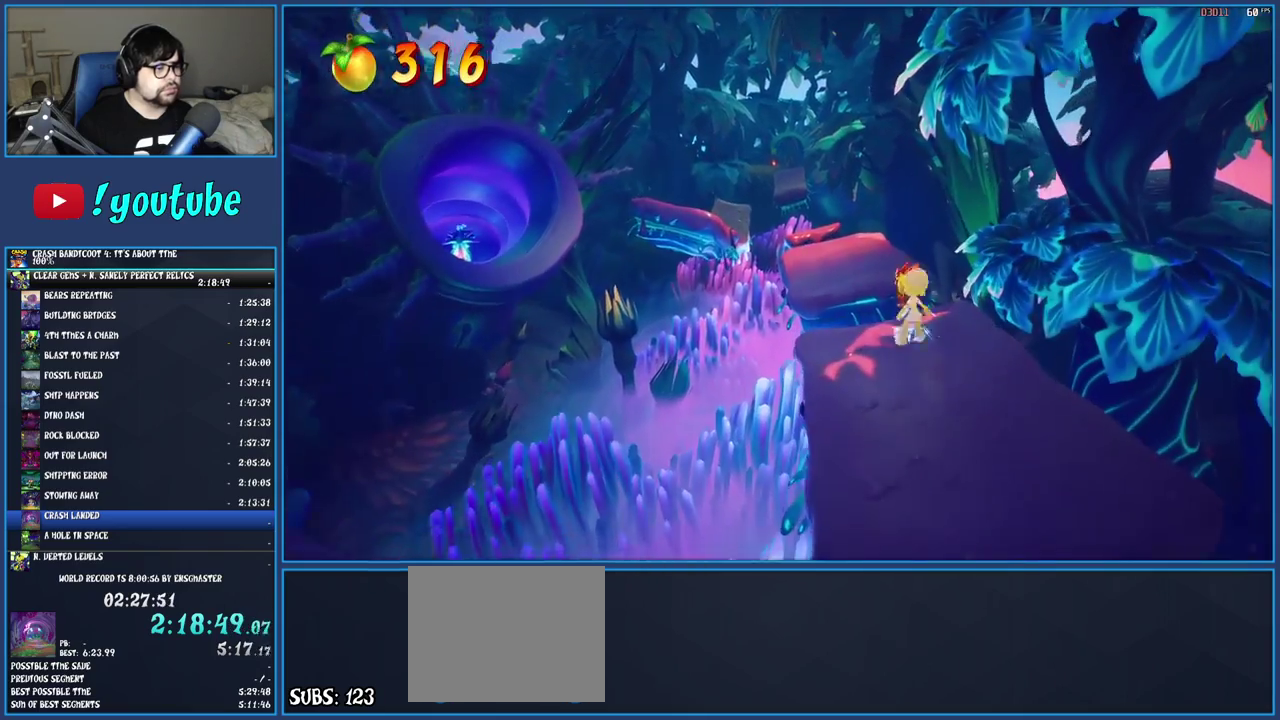
{"buttons": [], "left_stick": "up", "right_stick": "center", "events": [[67, "R1", "up"], [133, "SQUARE", "down"], [183, "CROSS", "down"], [300, "CROSS", "up"], [300, "SQUARE", "up"]]}